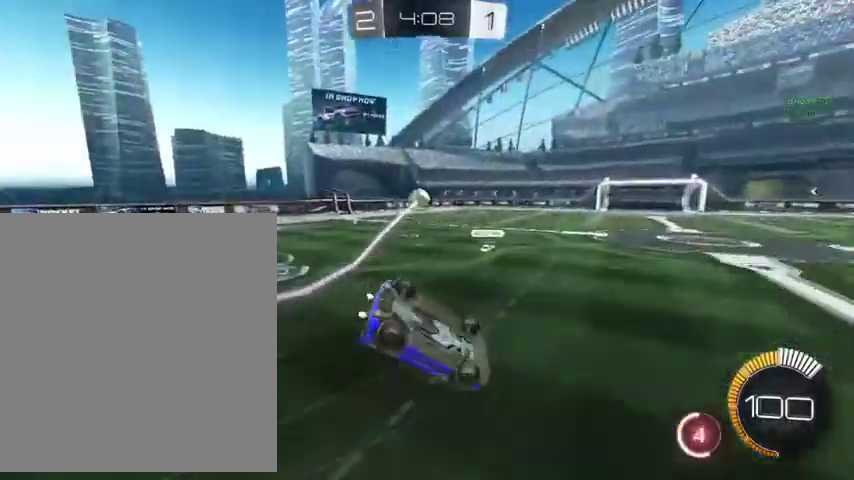
Gameplay with a controller (Xbox layout); each line is a JSON object with the inputs held at the frame after it. "events" lists button and stick changes between this image and that frame as [ms after this image, input, new state], when the widget could be followed in between.
{"buttons": ["L1"], "left_stick": "down", "right_stick": "center", "events": [[67, "left_stick", "right"], [133, "left_stick", "up-right"], [167, "L1", "down"], [267, "left_stick", "center"], [333, "left_stick", "down"]]}
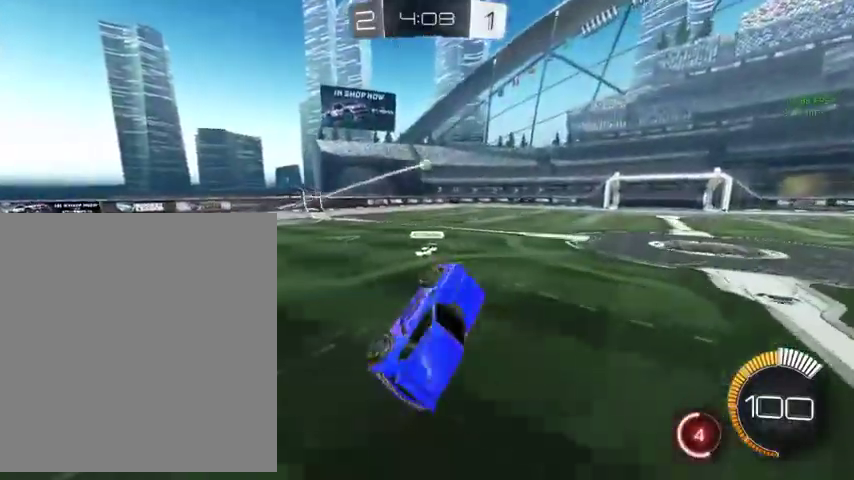
{"buttons": ["B"], "left_stick": "center", "right_stick": "center"}
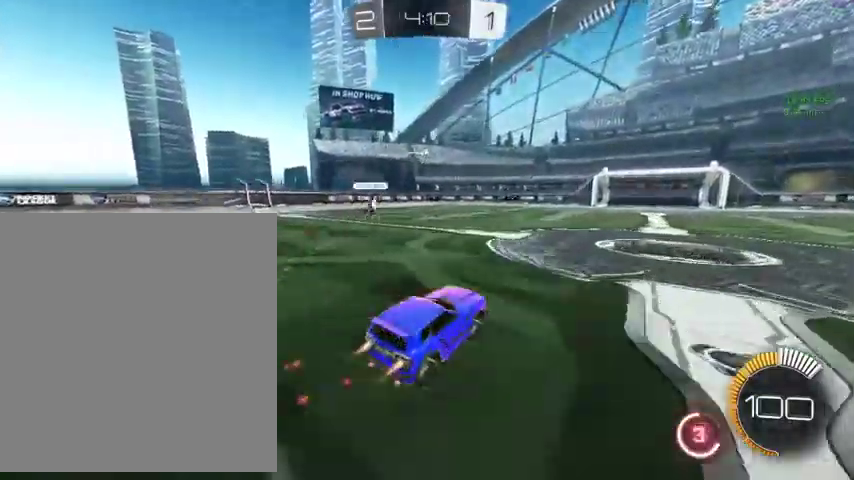
{"buttons": ["L3"], "left_stick": "up-right", "right_stick": "center"}
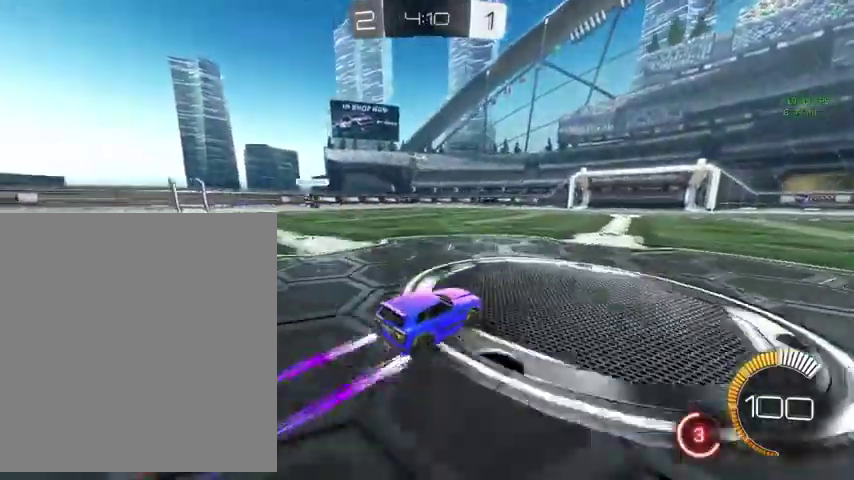
{"buttons": ["A"], "left_stick": "down", "right_stick": "center"}
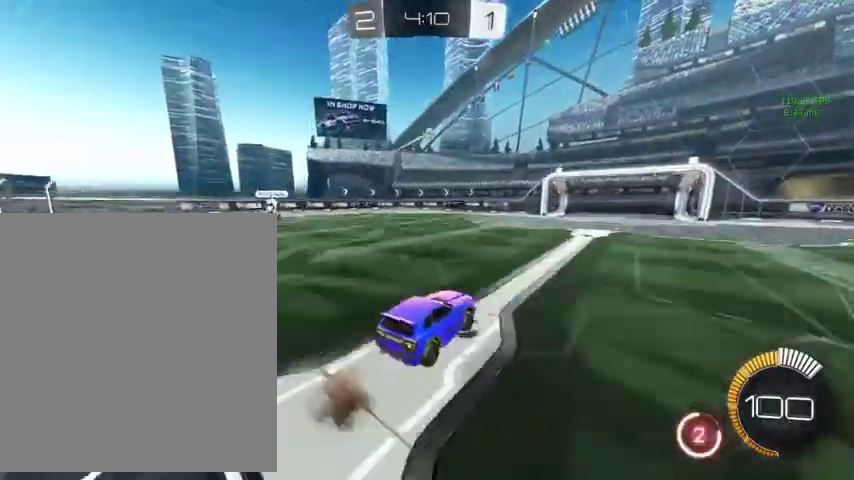
{"buttons": ["B"], "left_stick": "down-left", "right_stick": "center", "events": [[100, "B", "down"], [133, "A", "up"], [200, "R1", "down"], [200, "left_stick", "down-left"], [333, "R1", "up"]]}
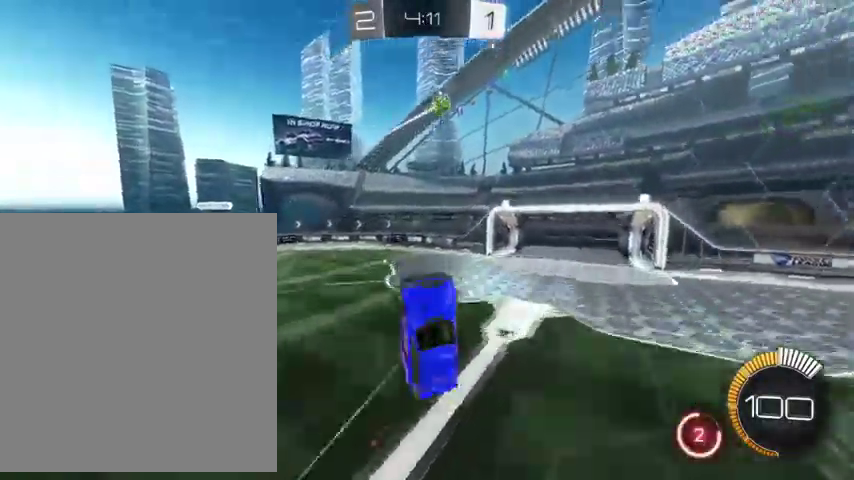
{"buttons": ["B"], "left_stick": "down-right", "right_stick": "center"}
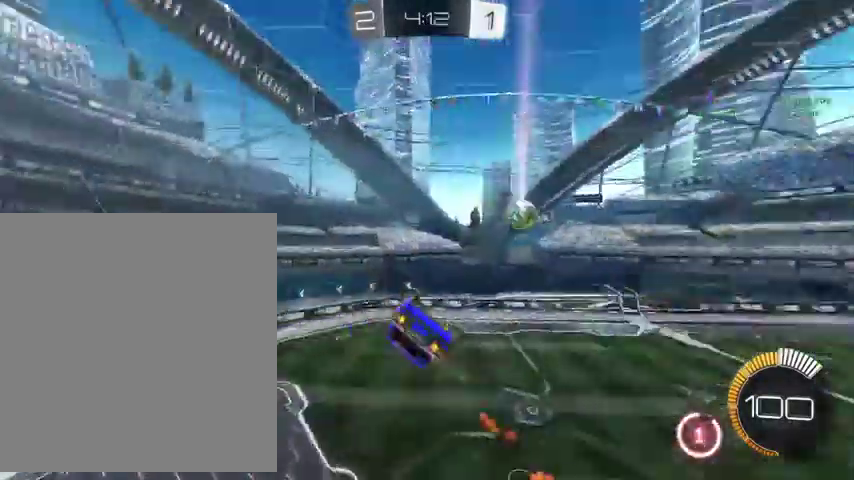
{"buttons": ["B"], "left_stick": "down", "right_stick": "center", "events": [[333, "left_stick", "down"]]}
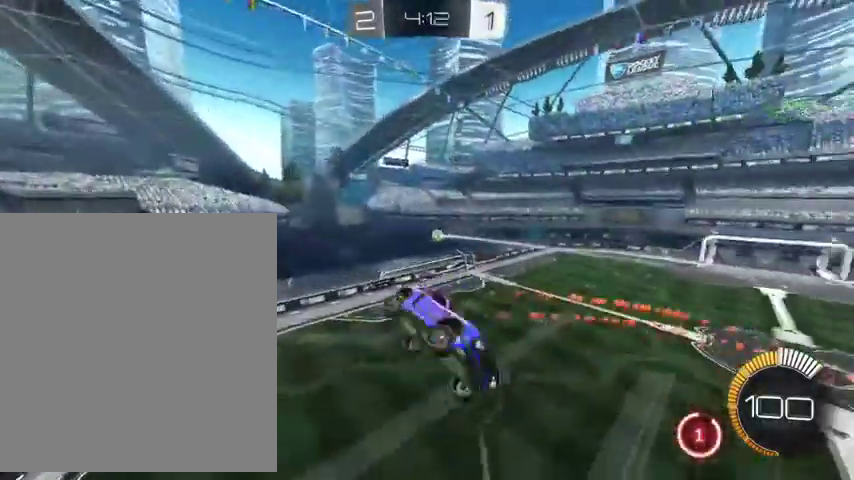
{"buttons": ["B", "L1"], "left_stick": "down", "right_stick": "center", "events": [[100, "left_stick", "down-right"], [167, "left_stick", "right"], [233, "left_stick", "up-right"], [267, "L1", "down"], [367, "left_stick", "down-right"], [433, "left_stick", "down"]]}
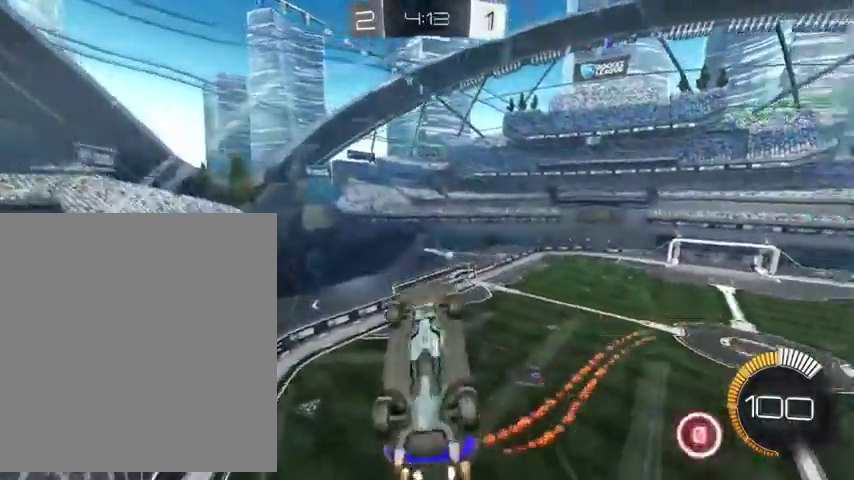
{"buttons": ["A", "B", "L1"], "left_stick": "down-right", "right_stick": "center", "events": [[267, "left_stick", "down-right"], [367, "left_stick", "right"], [400, "A", "down"], [500, "left_stick", "down-right"]]}